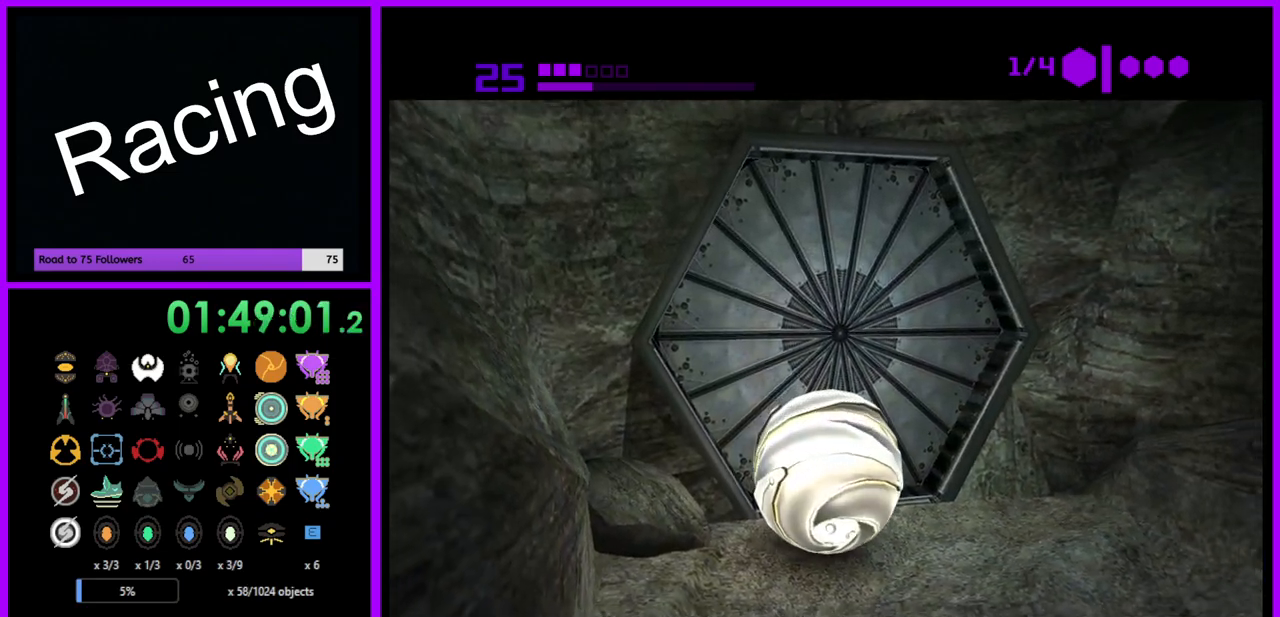
Gameplay with a controller (Nintendo layout); each line is a JSON object with the inputs held at the frame after it. "events" lists button and stick changes between this image and that frame as [ms after this image, input, new state], when the widget could be followed in between. Not read: L3 R3.
{"buttons": ["B"], "left_stick": "center", "right_stick": "center", "events": []}
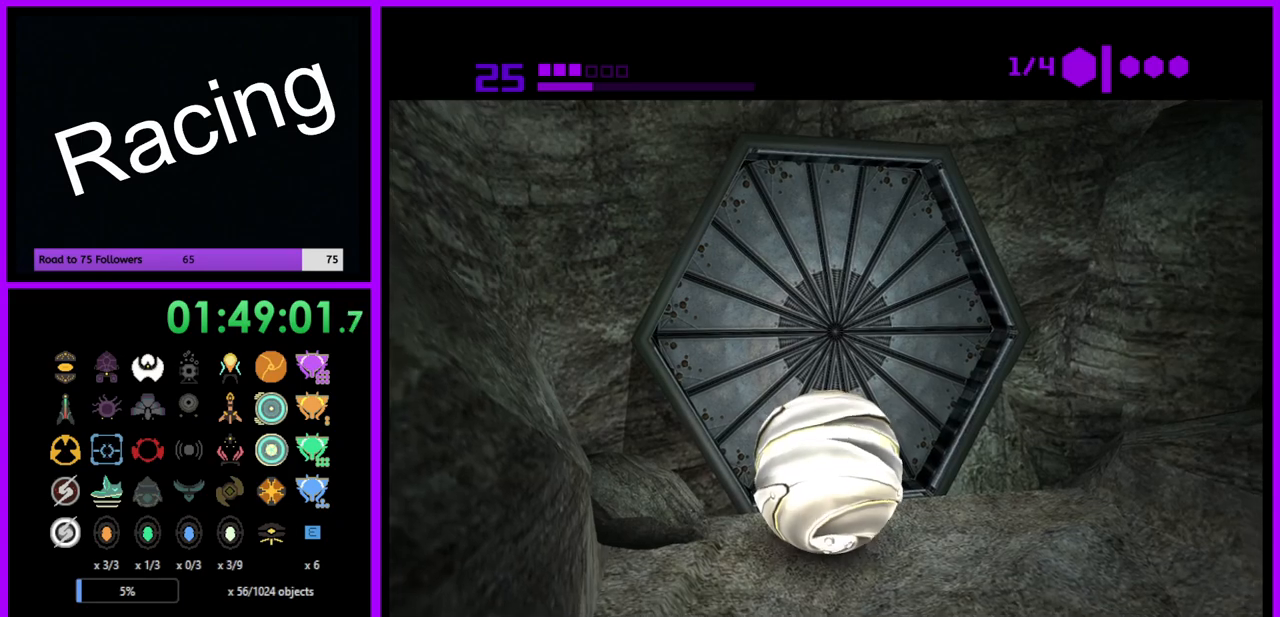
{"buttons": ["B"], "left_stick": "up", "right_stick": "center", "events": [[400, "left_stick", "up"]]}
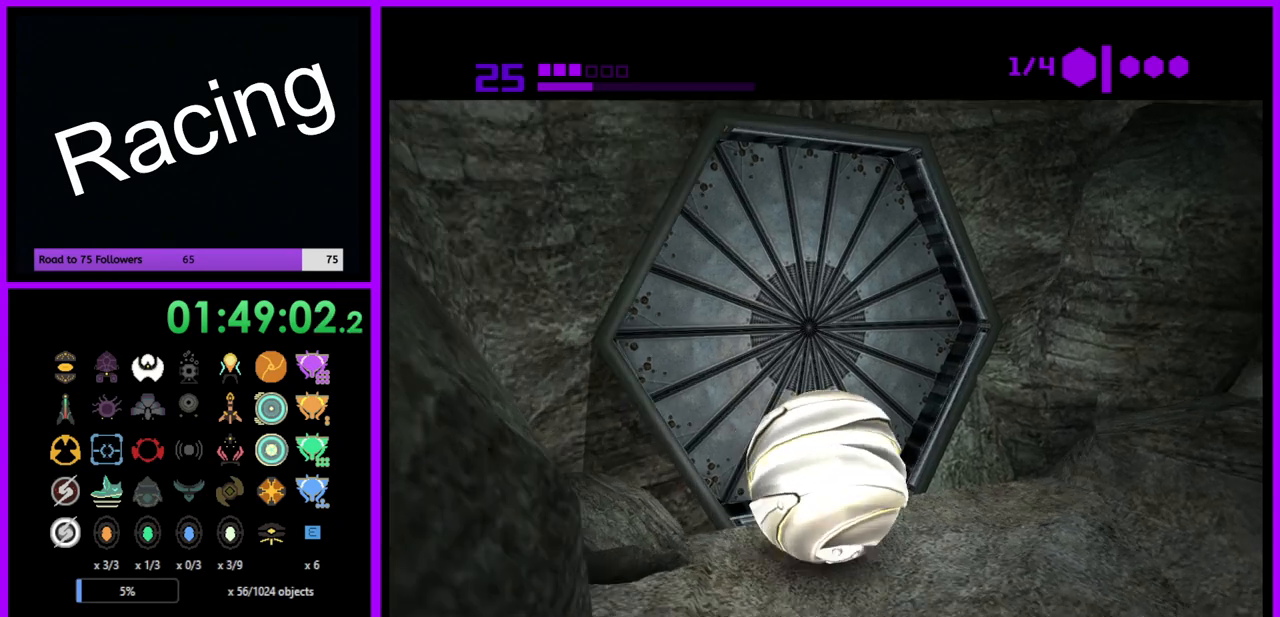
{"buttons": ["B"], "left_stick": "center", "right_stick": "center", "events": [[67, "left_stick", "center"]]}
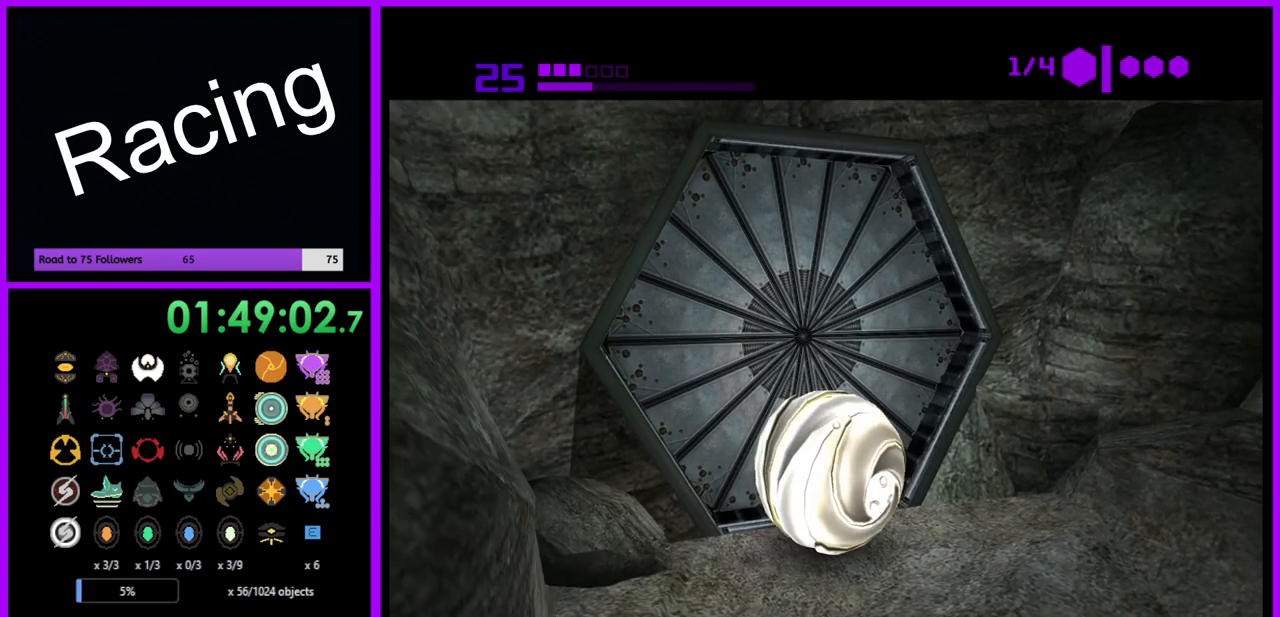
{"buttons": ["B"], "left_stick": "center", "right_stick": "center", "events": []}
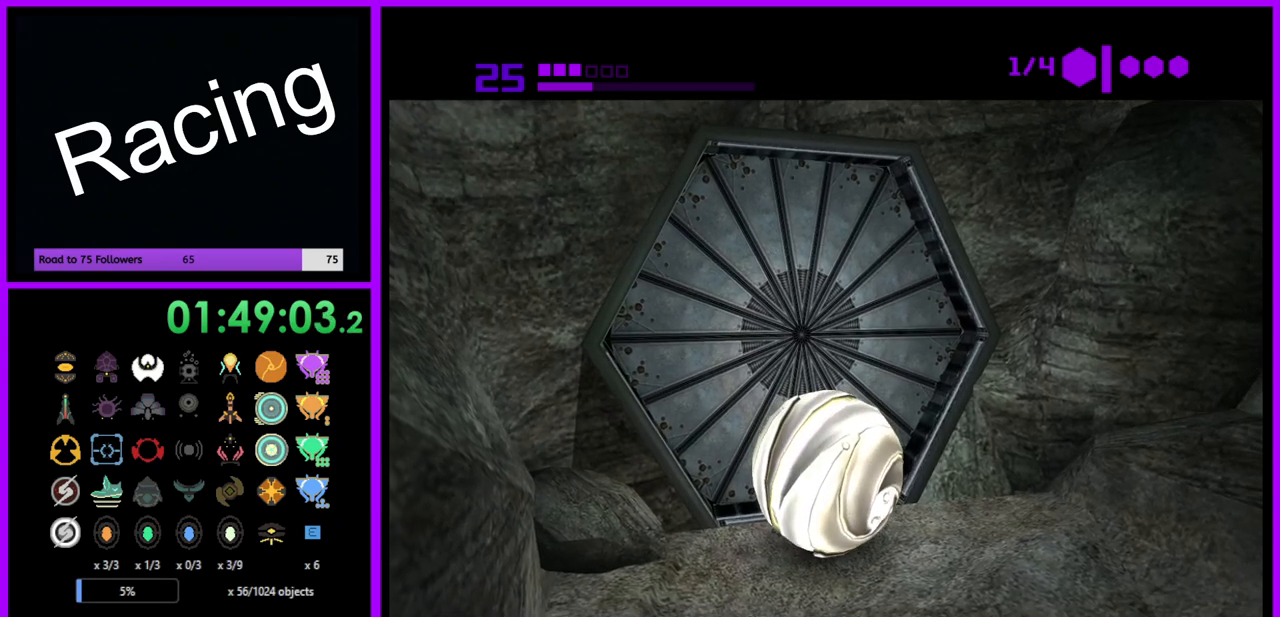
{"buttons": ["B"], "left_stick": "center", "right_stick": "center", "events": [[233, "left_stick", "up"], [383, "left_stick", "center"]]}
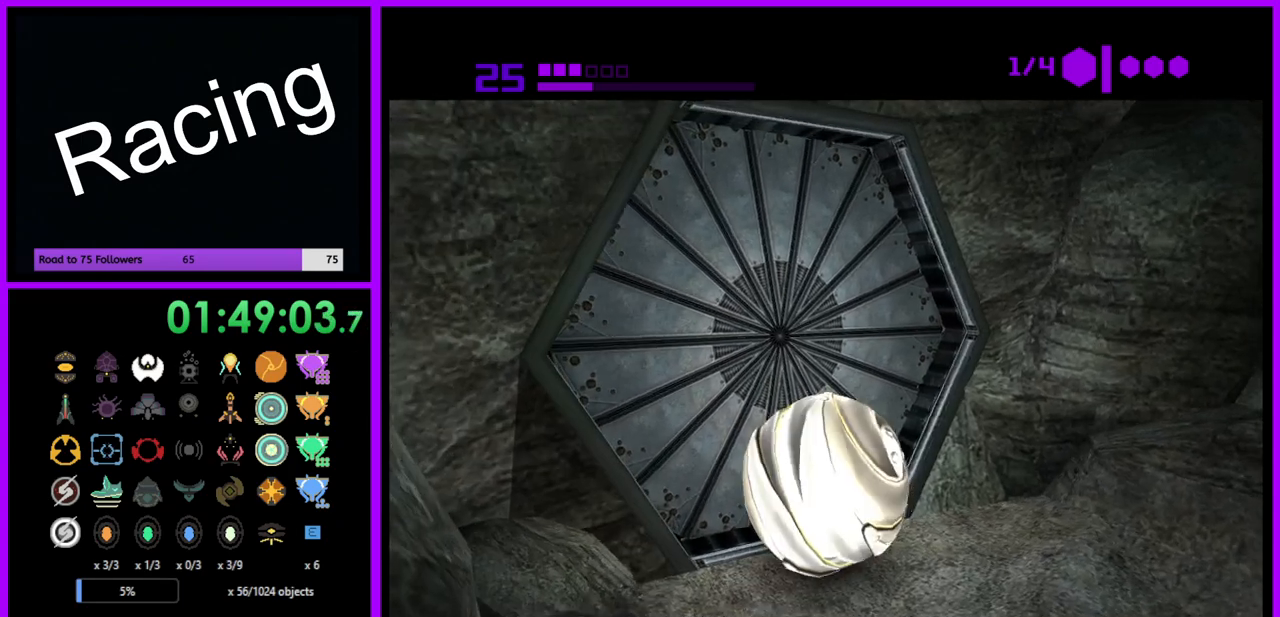
{"buttons": ["B"], "left_stick": "center", "right_stick": "center", "events": []}
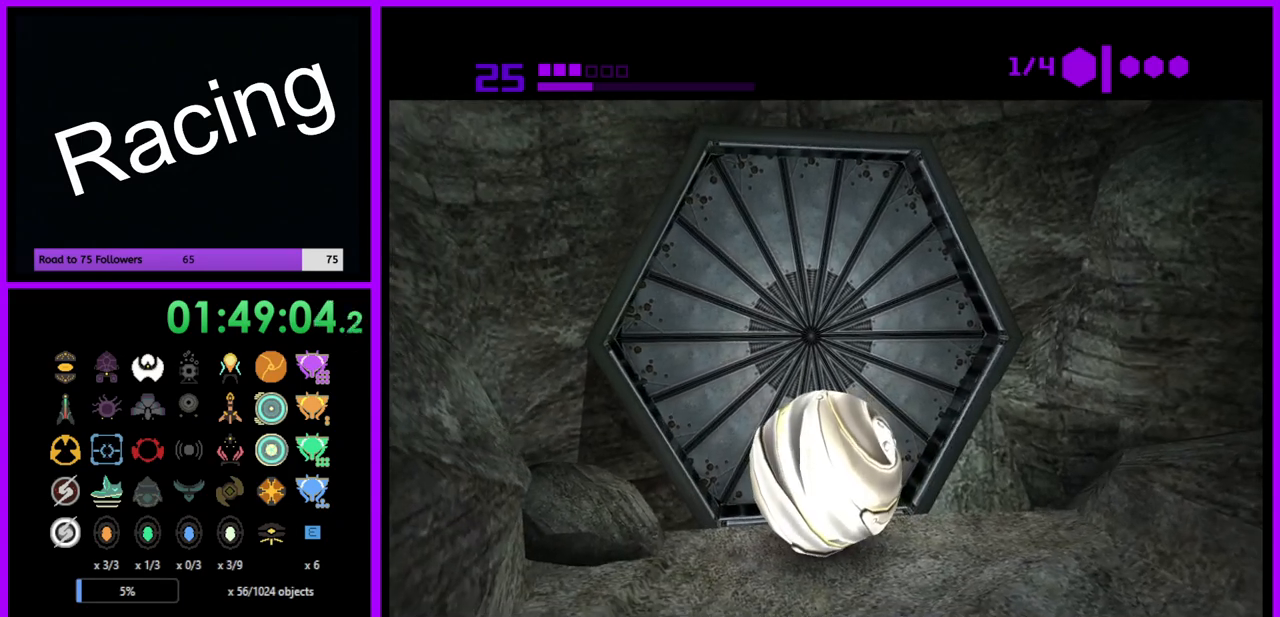
{"buttons": ["B"], "left_stick": "center", "right_stick": "center", "events": []}
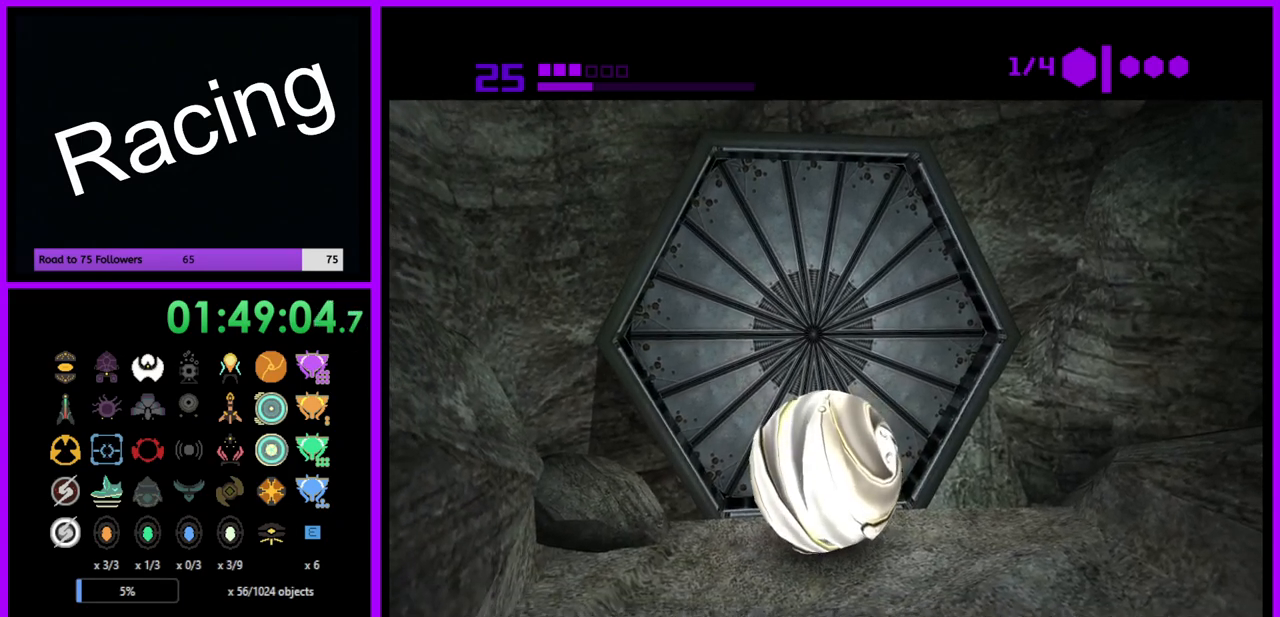
{"buttons": ["B"], "left_stick": "center", "right_stick": "center", "events": [[267, "left_stick", "up"], [367, "left_stick", "center"]]}
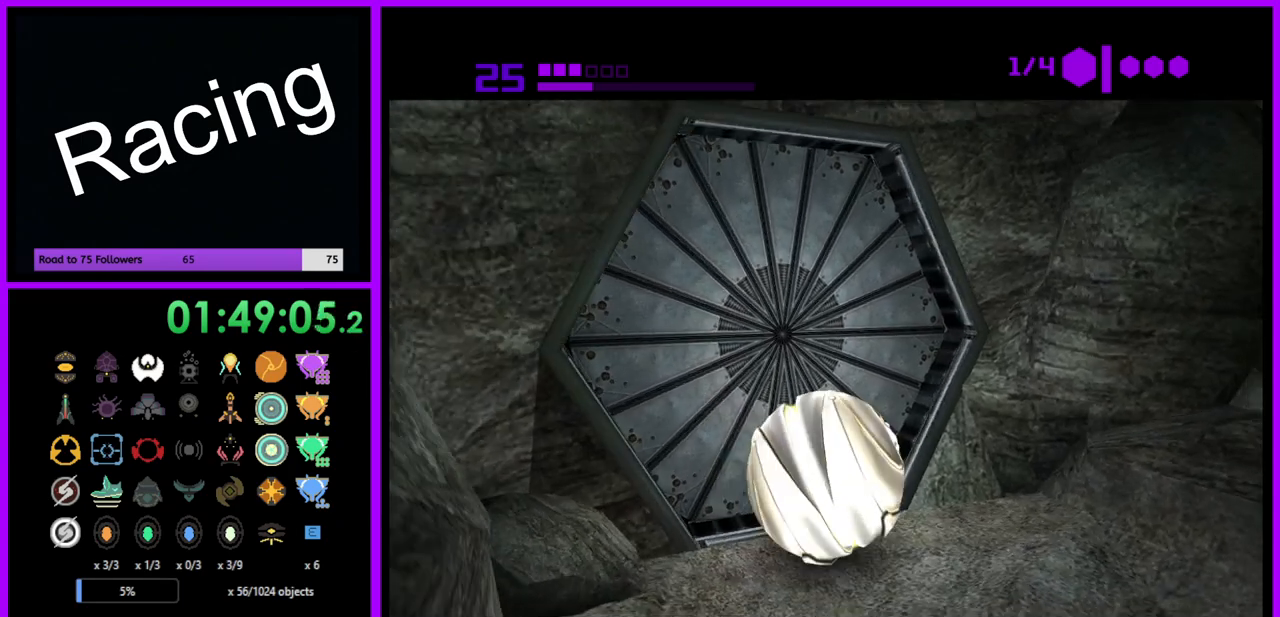
{"buttons": ["B"], "left_stick": "up-left", "right_stick": "center", "events": [[450, "left_stick", "up-left"]]}
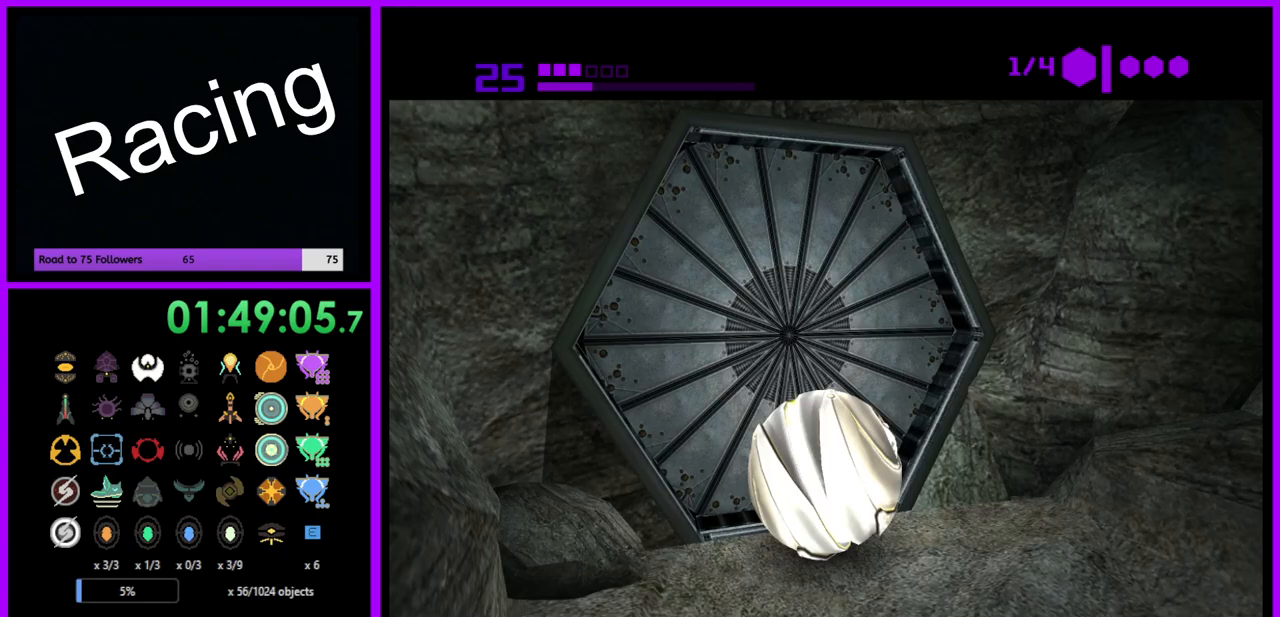
{"buttons": ["B"], "left_stick": "center", "right_stick": "center", "events": [[67, "left_stick", "center"]]}
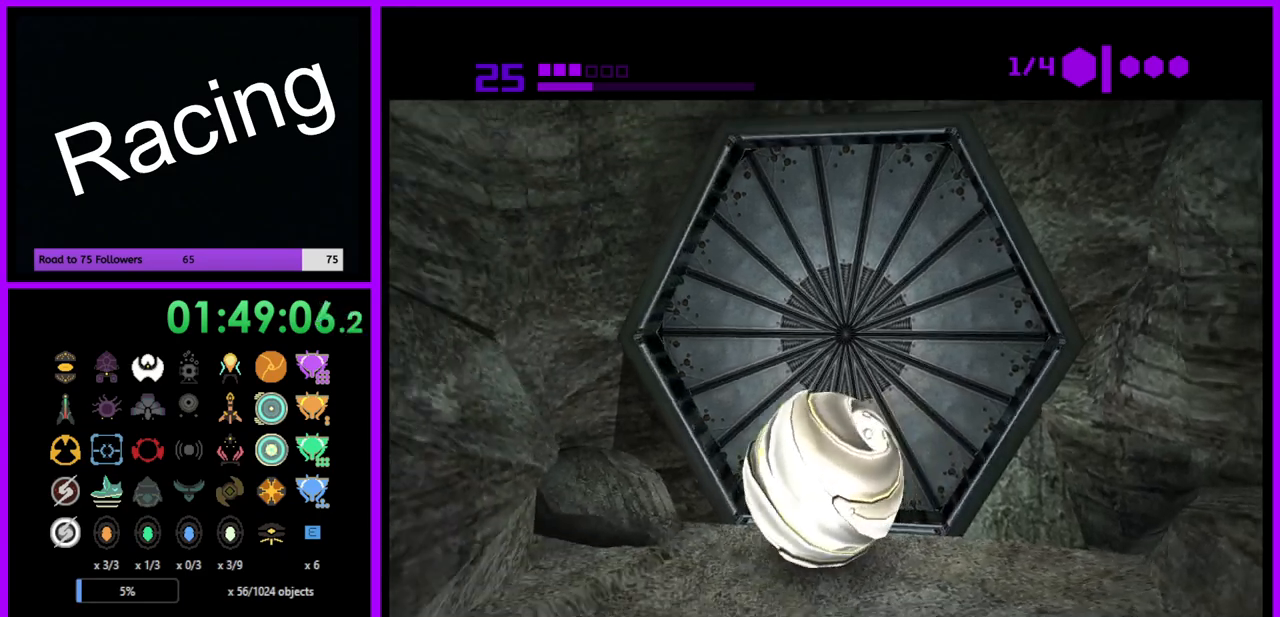
{"buttons": ["B"], "left_stick": "center", "right_stick": "center", "events": [[333, "left_stick", "up"], [450, "left_stick", "center"]]}
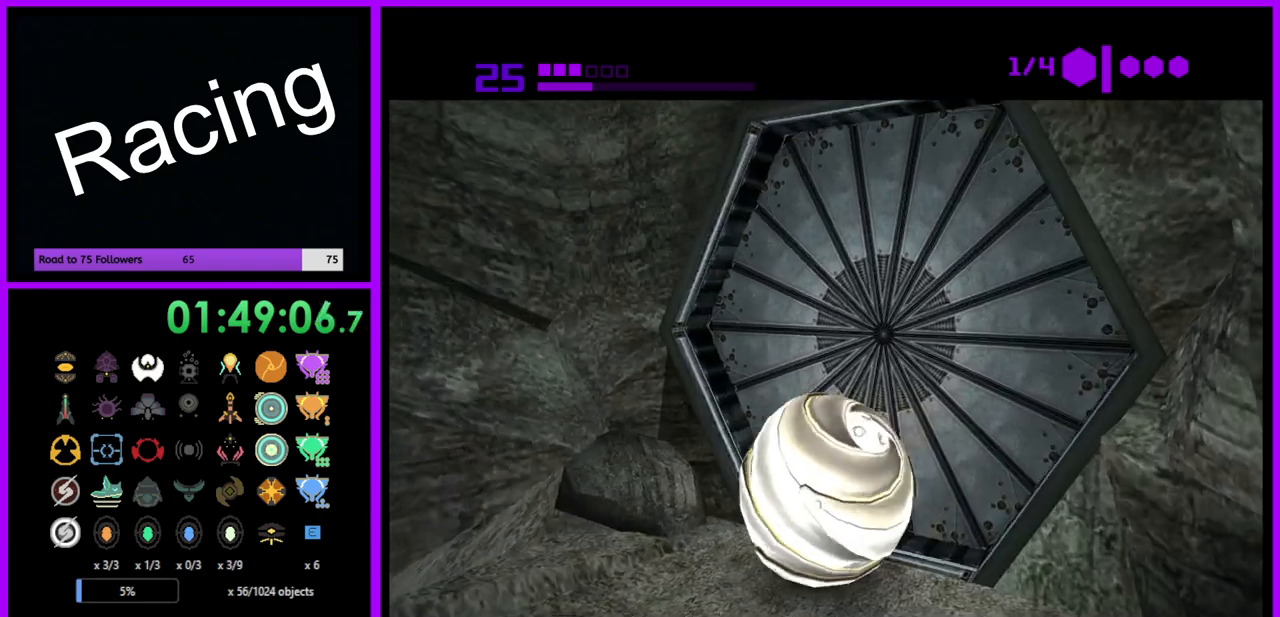
{"buttons": ["B"], "left_stick": "center", "right_stick": "center", "events": []}
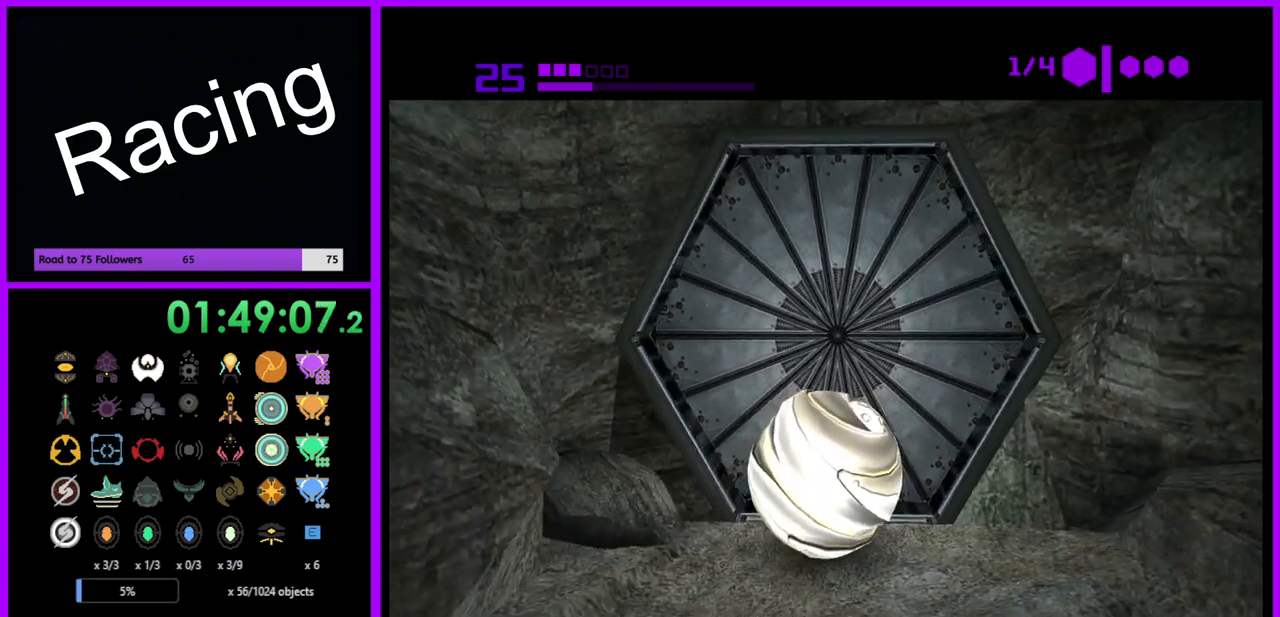
{"buttons": ["B"], "left_stick": "center", "right_stick": "center", "events": []}
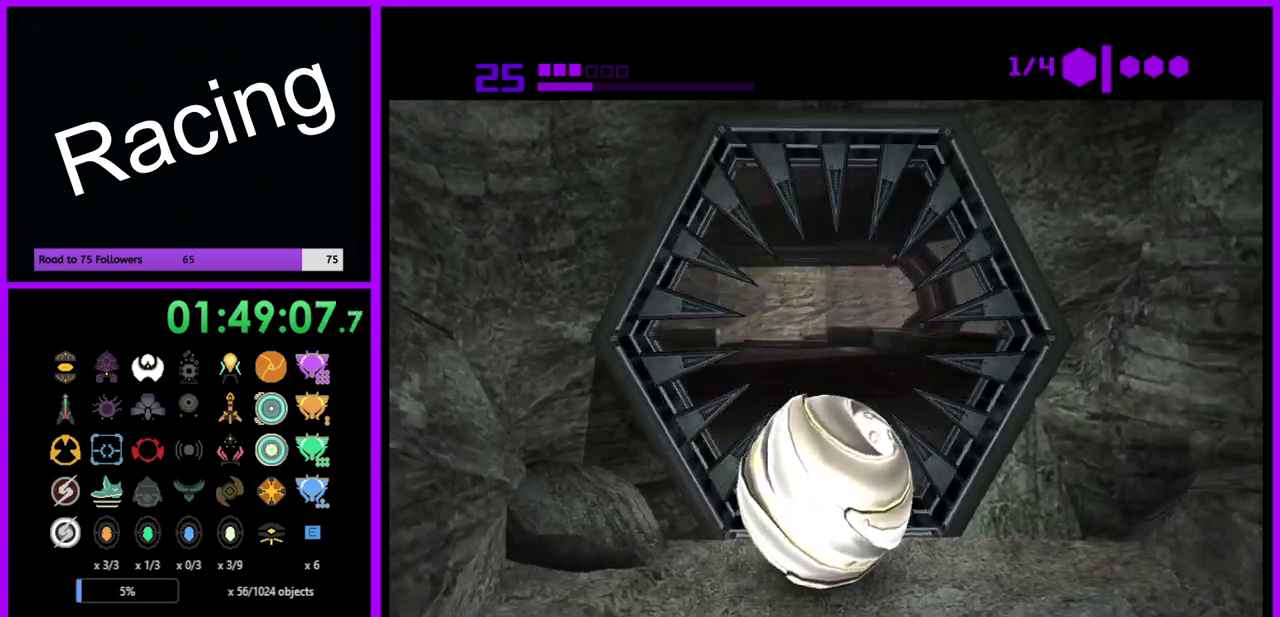
{"buttons": ["B"], "left_stick": "up", "right_stick": "center", "events": [[267, "left_stick", "up"]]}
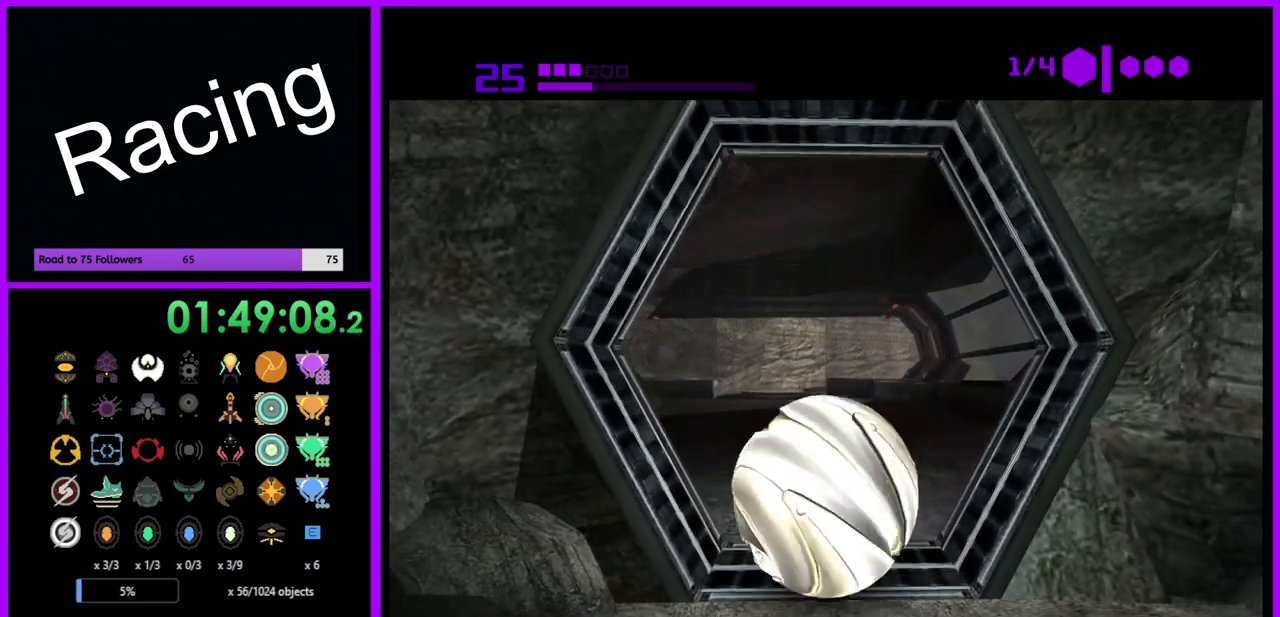
{"buttons": [], "left_stick": "up", "right_stick": "center", "events": [[400, "B", "up"]]}
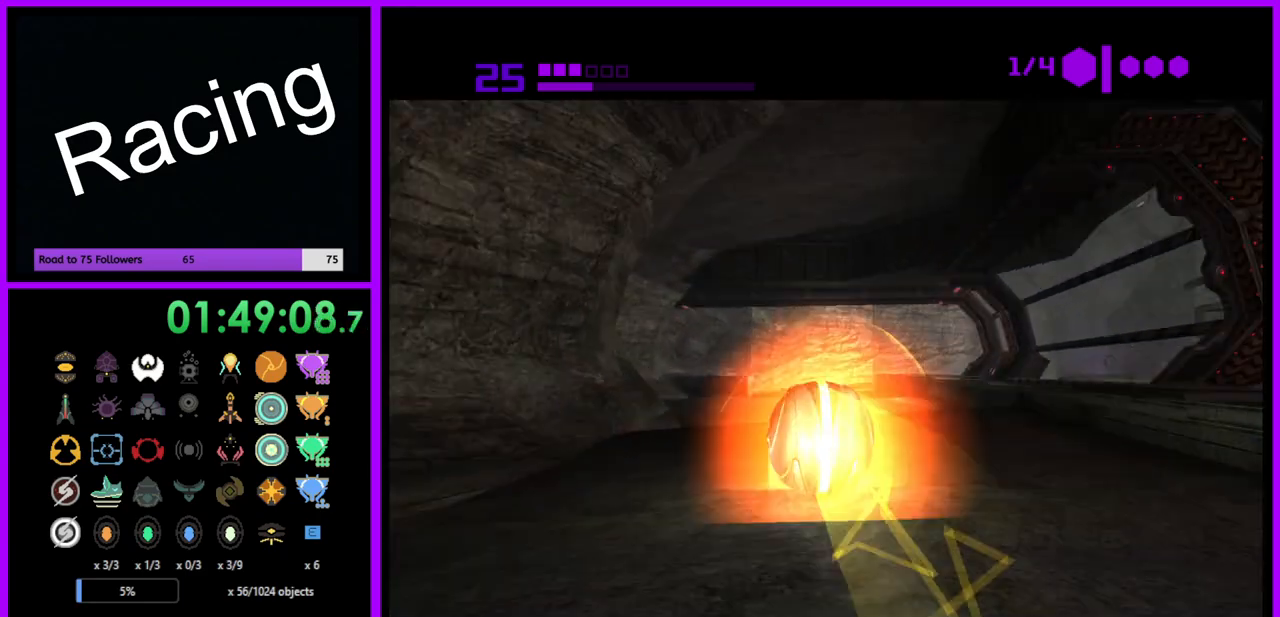
{"buttons": ["B"], "left_stick": "up-right", "right_stick": "center", "events": [[117, "B", "down"], [400, "left_stick", "up-right"]]}
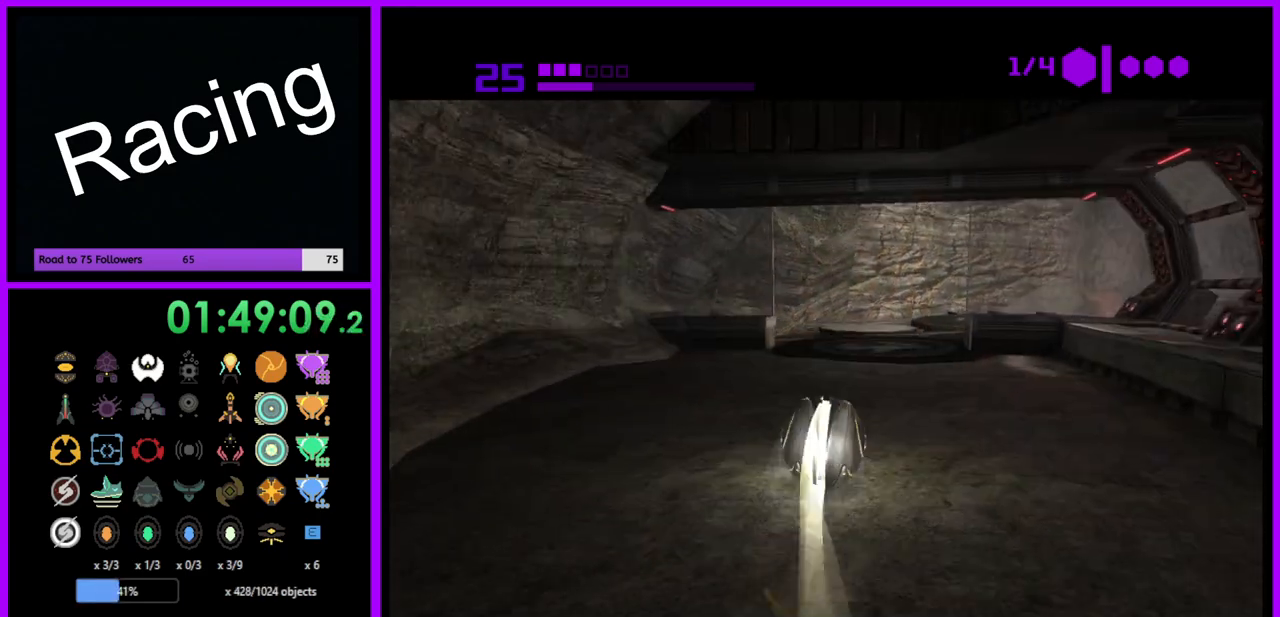
{"buttons": ["B"], "left_stick": "up-right", "right_stick": "center", "events": [[50, "left_stick", "up"], [317, "left_stick", "up-right"]]}
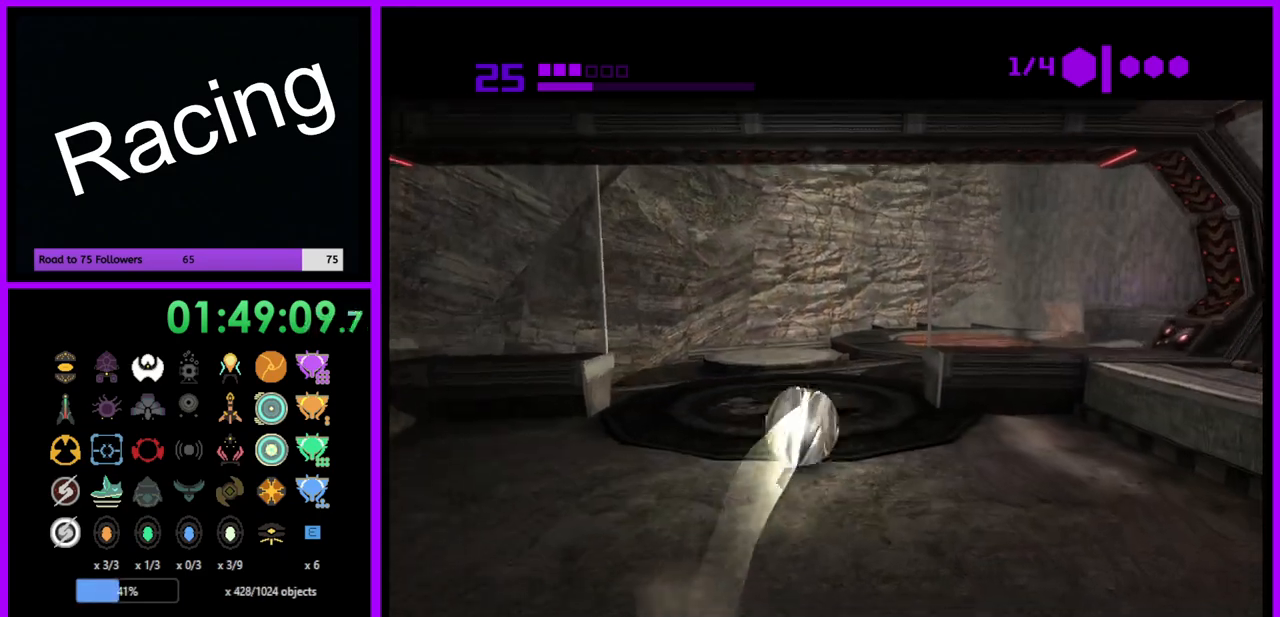
{"buttons": [], "left_stick": "up", "right_stick": "center", "events": [[183, "B", "up"], [233, "left_stick", "up"]]}
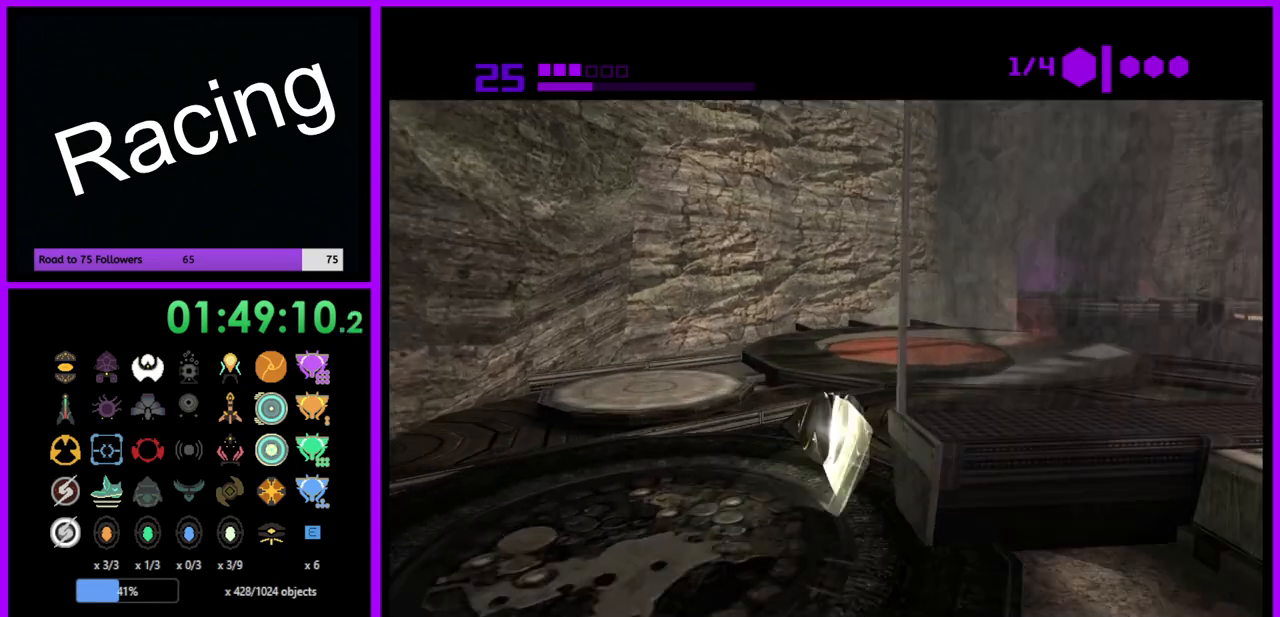
{"buttons": [], "left_stick": "up", "right_stick": "center", "events": [[117, "left_stick", "up-right"], [500, "left_stick", "up"]]}
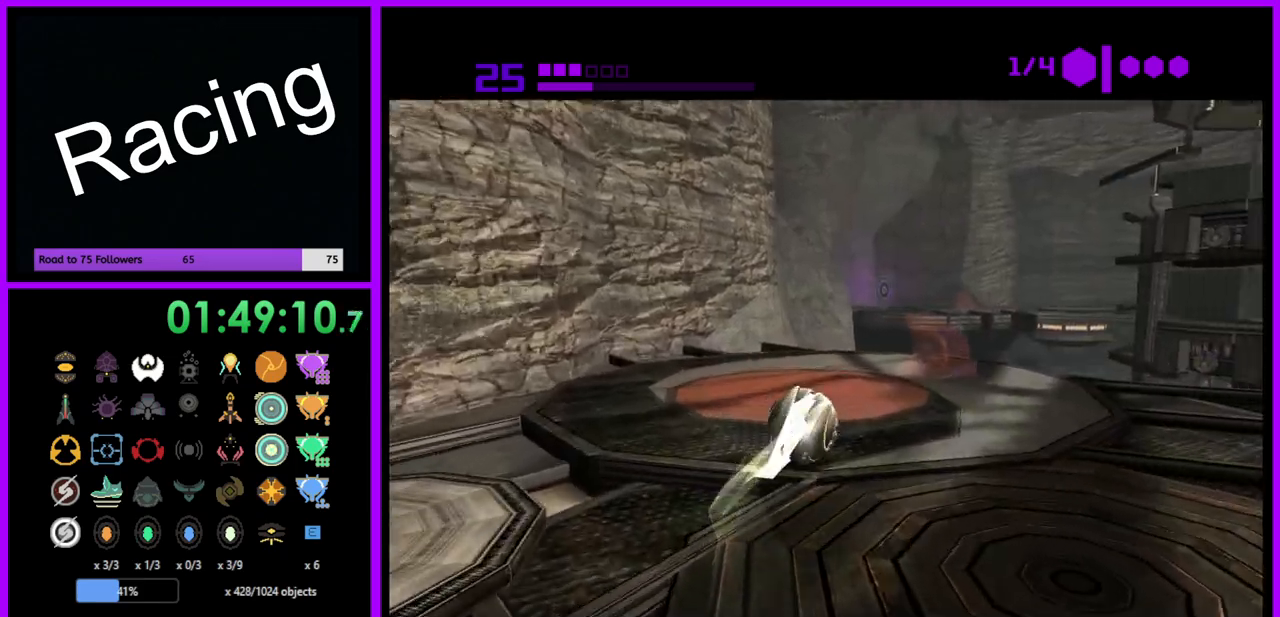
{"buttons": [], "left_stick": "center", "right_stick": "center", "events": [[33, "X", "down"], [133, "left_stick", "center"], [150, "X", "up"]]}
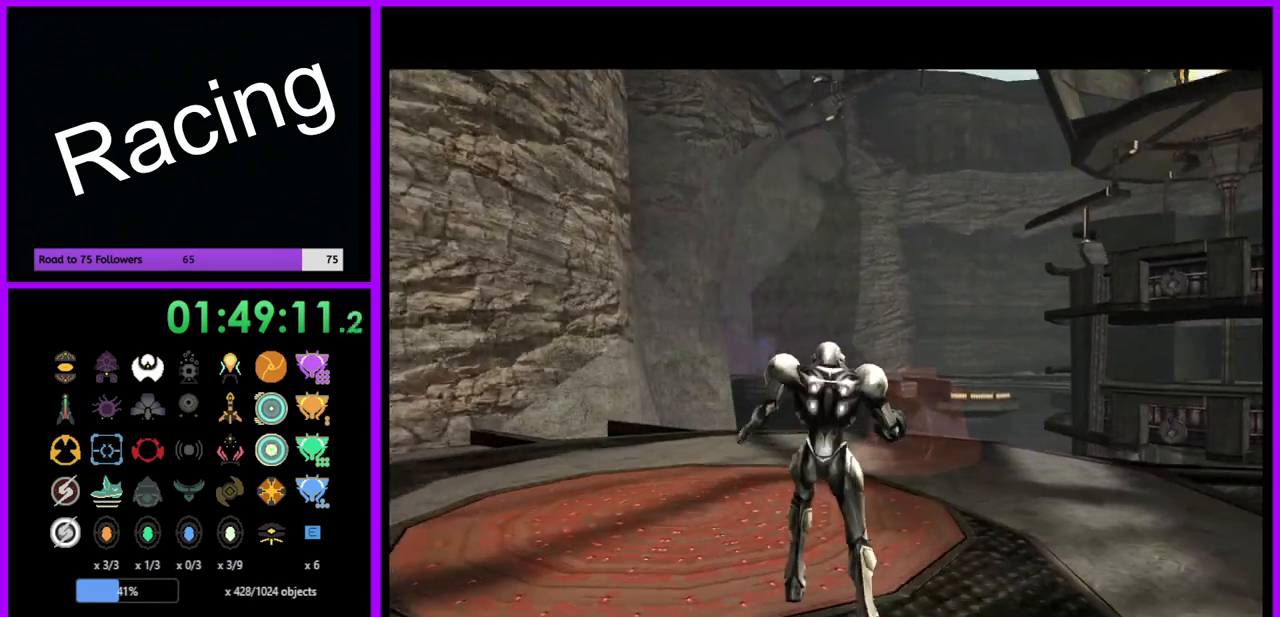
{"buttons": [], "left_stick": "down-right", "right_stick": "center", "events": [[67, "left_stick", "down"], [117, "left_stick", "down-right"]]}
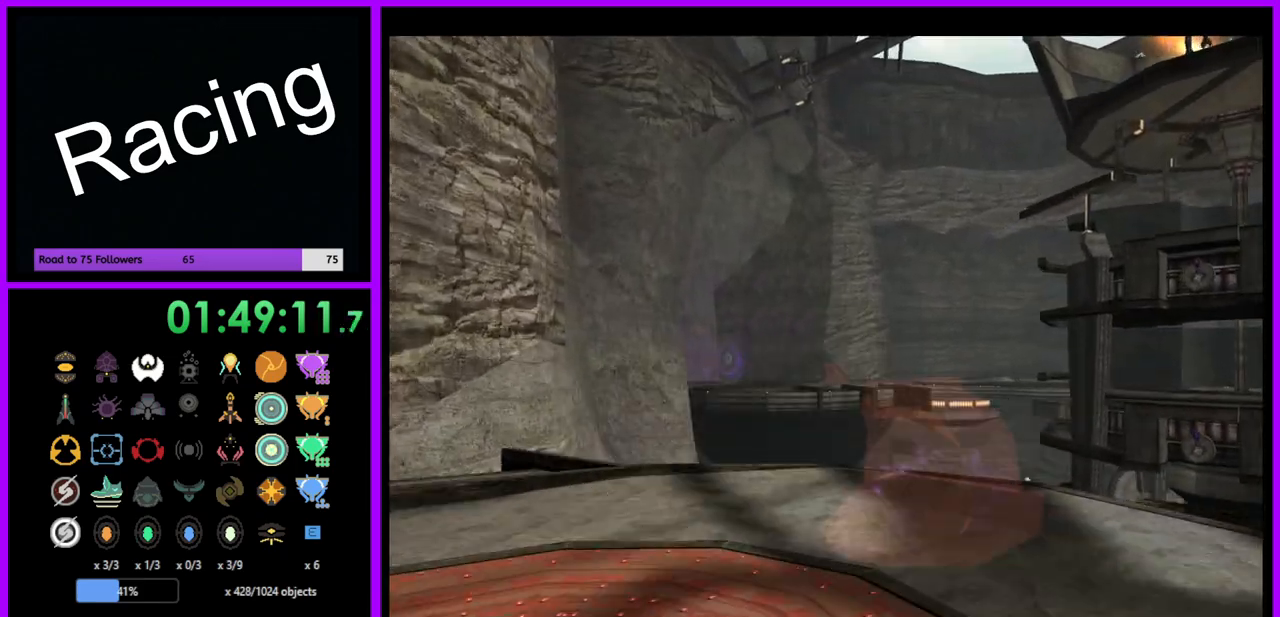
{"buttons": [], "left_stick": "down-right", "right_stick": "center", "events": [[183, "B", "down"], [317, "B", "up"]]}
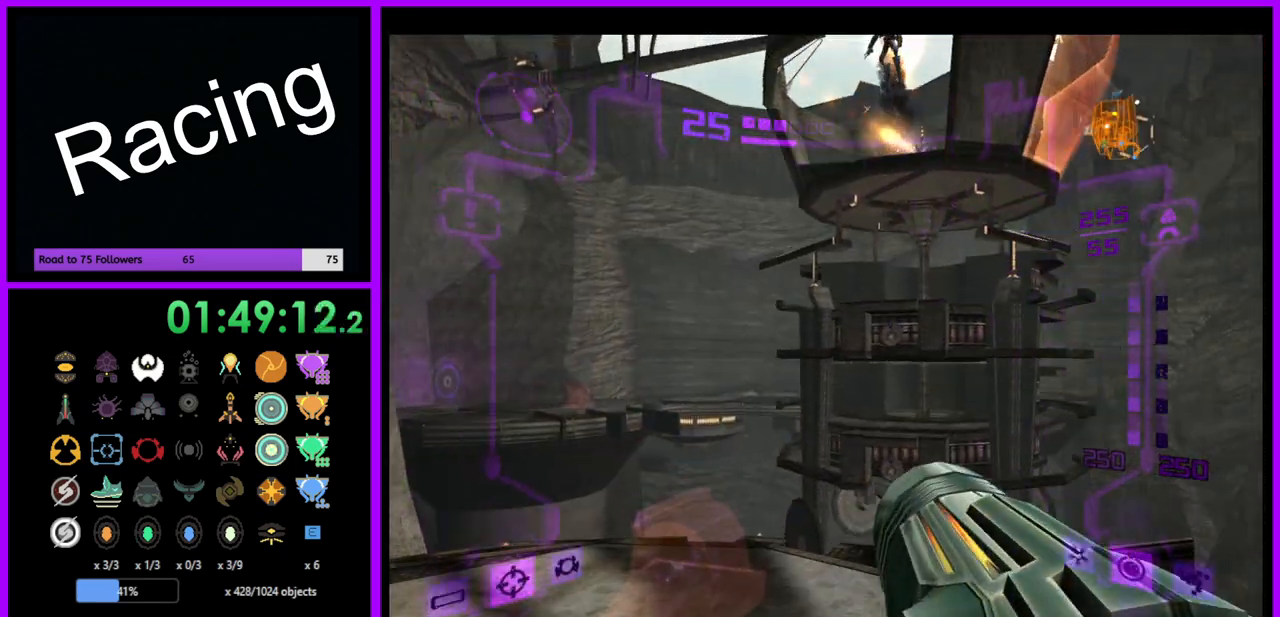
{"buttons": [], "left_stick": "down", "right_stick": "center", "events": [[200, "left_stick", "down"], [267, "B", "down"], [383, "B", "up"]]}
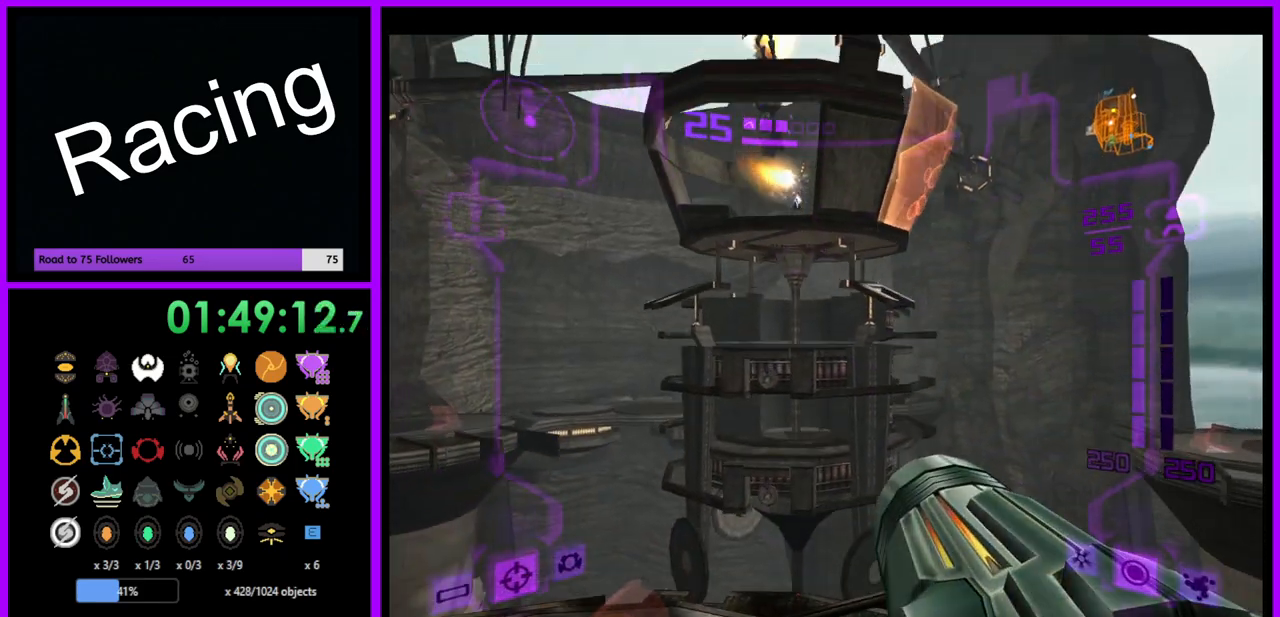
{"buttons": ["L1"], "left_stick": "center", "right_stick": "center", "events": [[233, "L1", "down"], [267, "left_stick", "center"]]}
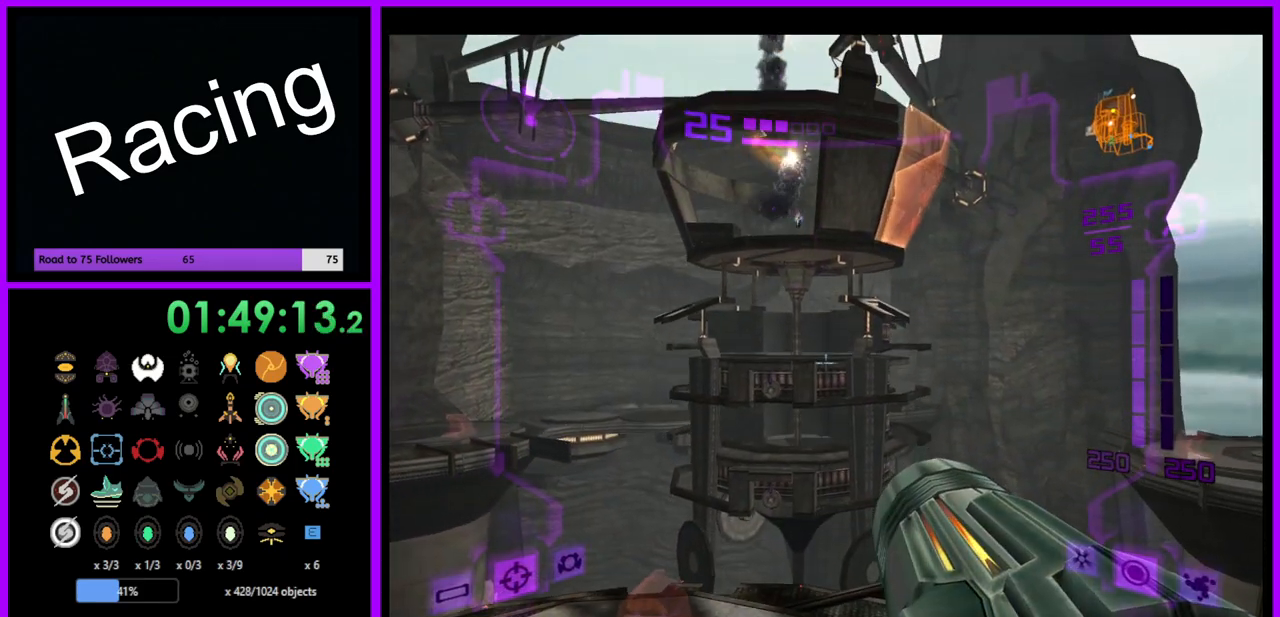
{"buttons": [], "left_stick": "up-left", "right_stick": "center", "events": [[217, "L1", "up"], [383, "left_stick", "left"], [433, "left_stick", "up-left"]]}
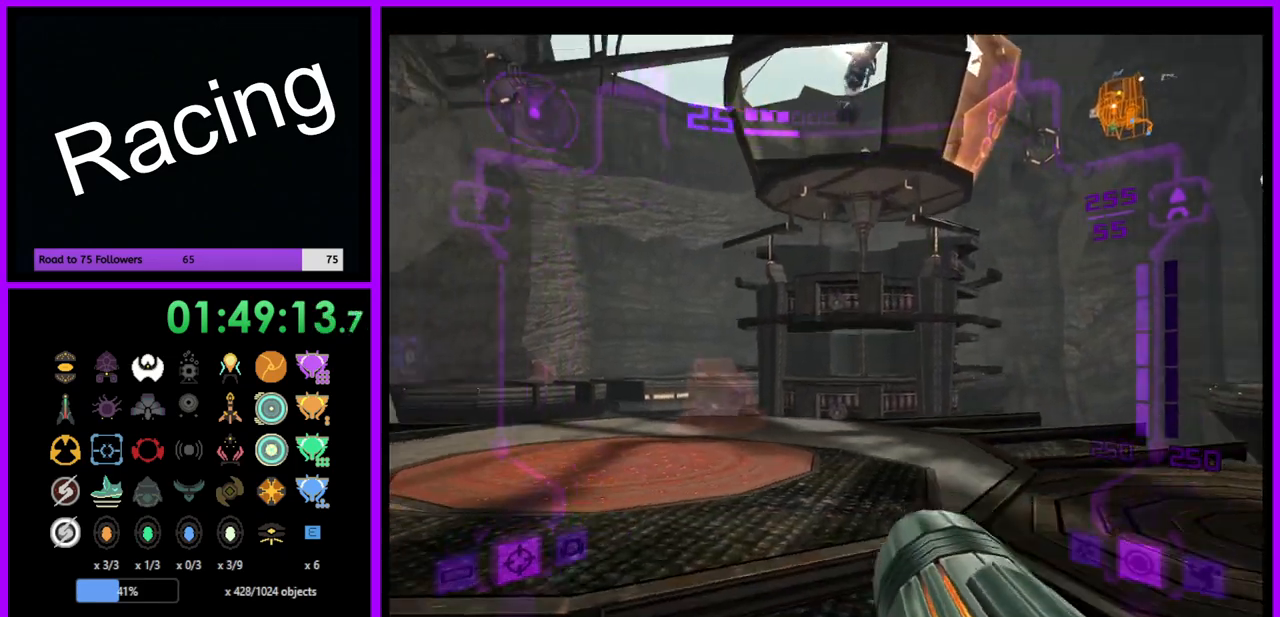
{"buttons": ["L1"], "left_stick": "up-left", "right_stick": "center", "events": [[33, "left_stick", "up"], [133, "L1", "down"], [233, "left_stick", "up-left"], [300, "B", "down"], [383, "B", "up"]]}
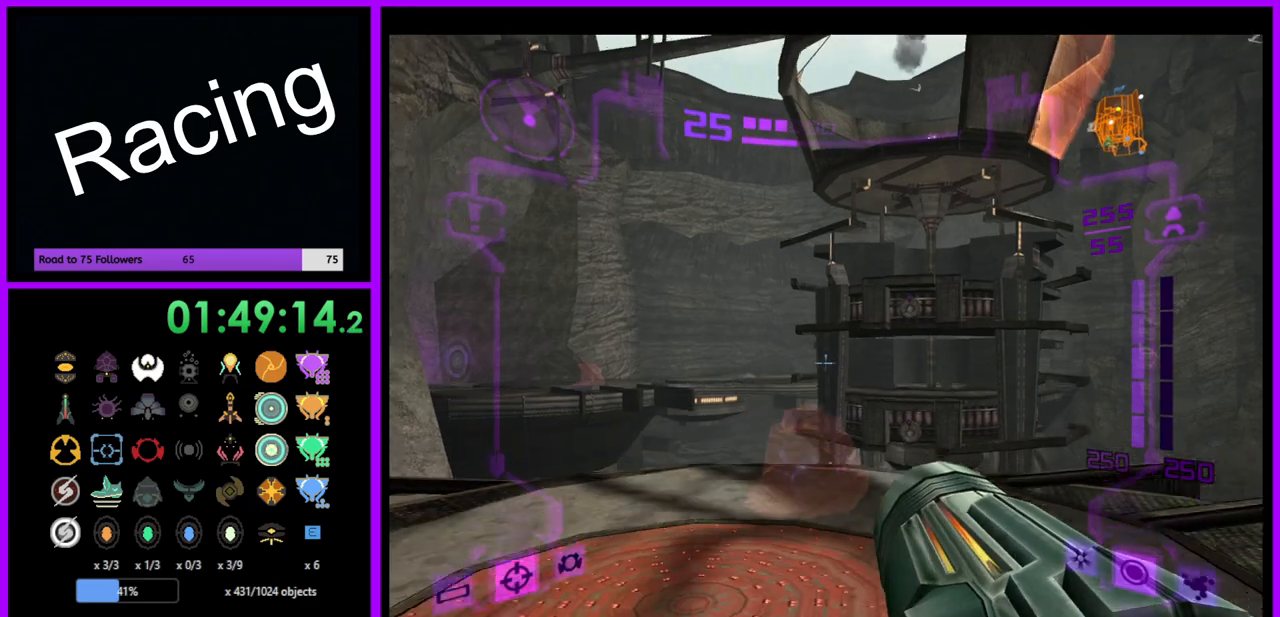
{"buttons": [], "left_stick": "up-left", "right_stick": "center", "events": [[150, "L1", "up"]]}
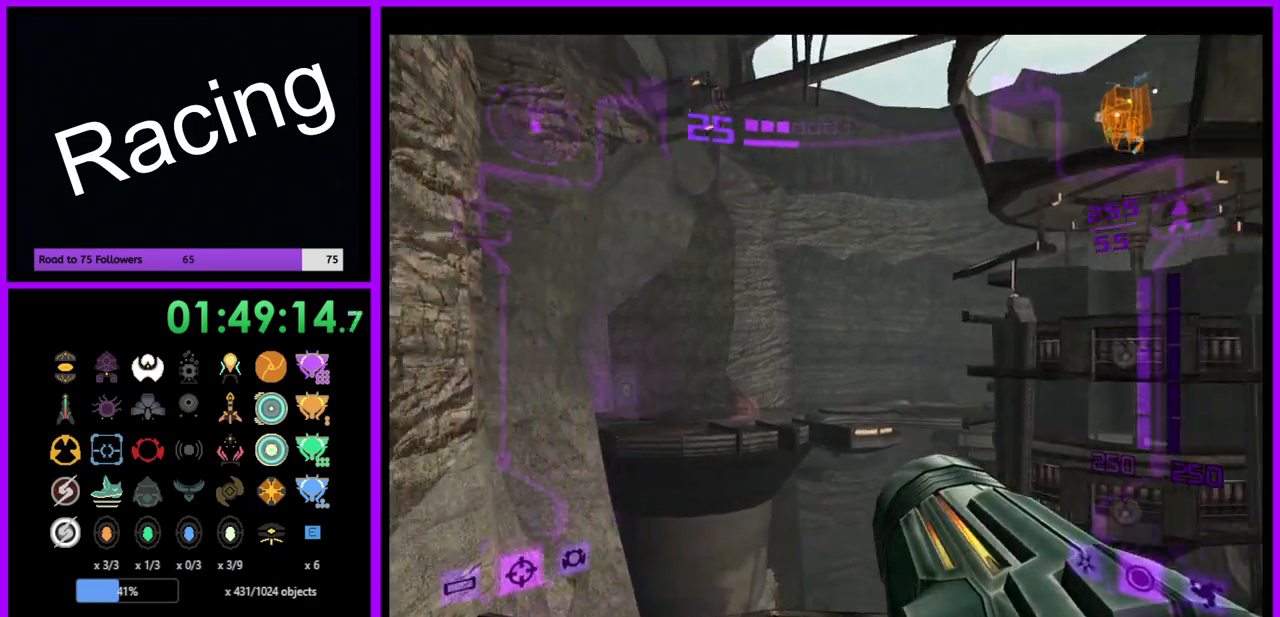
{"buttons": ["L1"], "left_stick": "up-left", "right_stick": "center", "events": [[117, "left_stick", "up"], [300, "L1", "down"], [450, "left_stick", "up-left"]]}
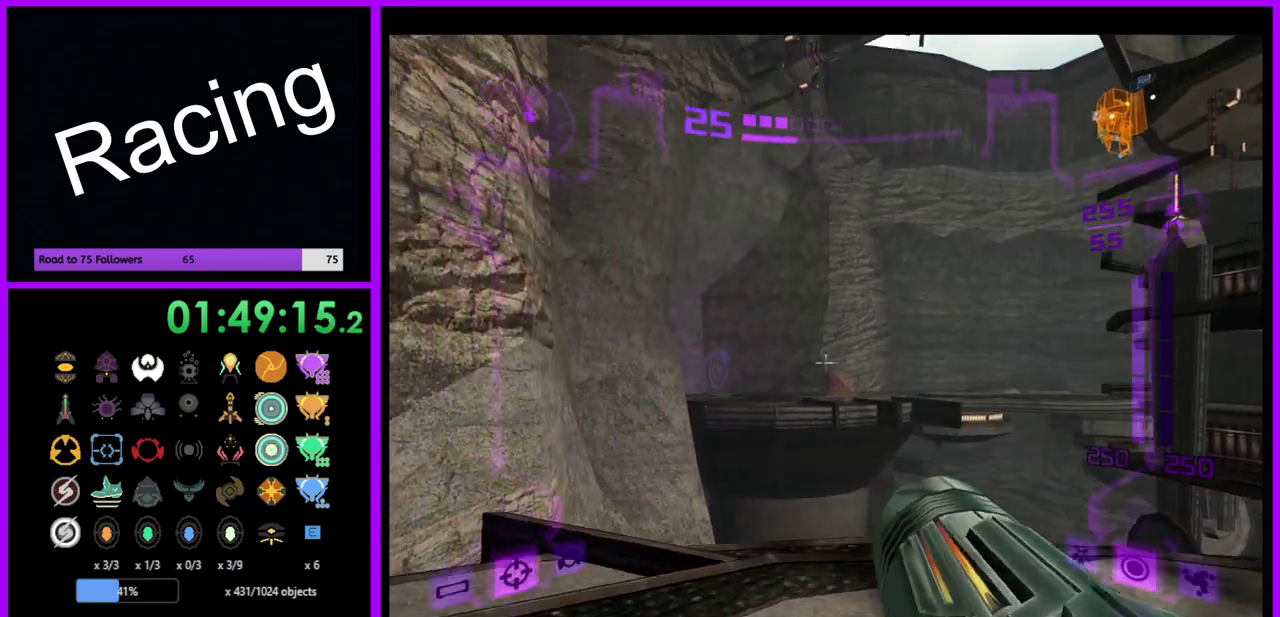
{"buttons": [], "left_stick": "up-right", "right_stick": "center", "events": [[83, "left_stick", "up"], [100, "L1", "up"], [367, "left_stick", "up-right"]]}